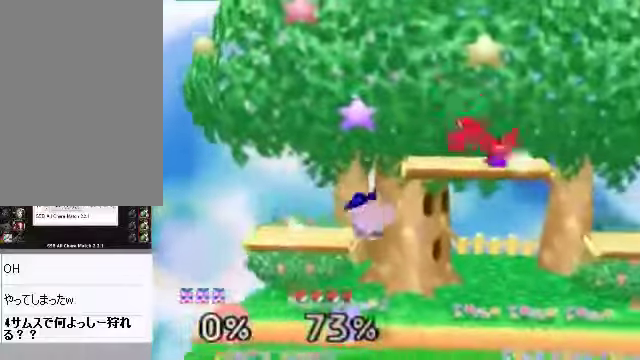
Gameplay with a controller (Nintendo layout); each line is a JSON object with the inputs held at the frame after it. "events" lists button and stick changes between this image and that frame as [ms after this image, input, new state], when the widget could be followed in between. Not read: L3 R3 Z.
{"buttons": [], "left_stick": "center", "events": [[402, "C_RIGHT", "down"], [402, "left_stick", "center"], [468, "C_RIGHT", "up"]]}
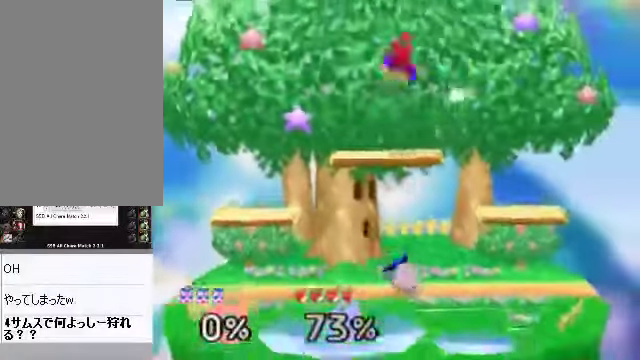
{"buttons": [], "left_stick": "up-left", "events": [[67, "left_stick", "up"], [335, "A", "down"], [368, "left_stick", "up-left"], [435, "A", "up"]]}
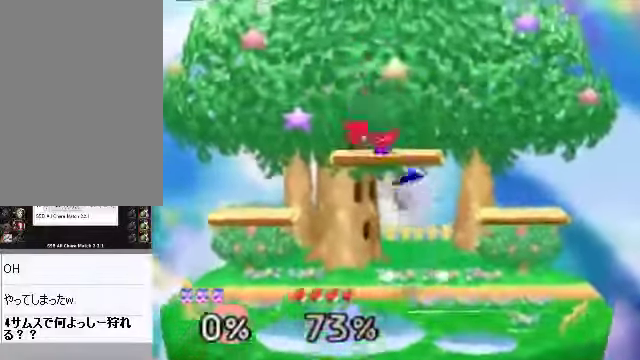
{"buttons": [], "left_stick": "right", "events": [[100, "left_stick", "up-right"], [267, "left_stick", "center"], [435, "left_stick", "right"]]}
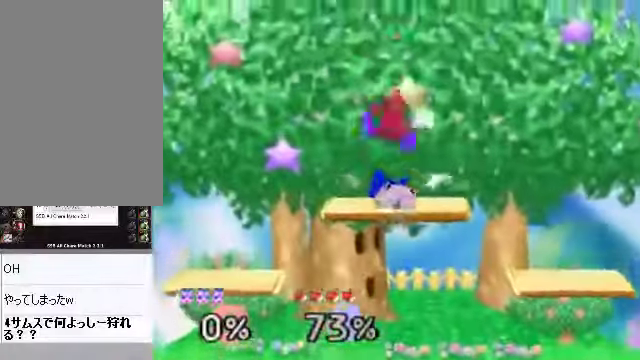
{"buttons": [], "left_stick": "center", "events": [[301, "C_DOWN", "down"], [335, "left_stick", "left"], [368, "A", "down"], [368, "C_DOWN", "up"], [435, "A", "up"], [468, "left_stick", "center"]]}